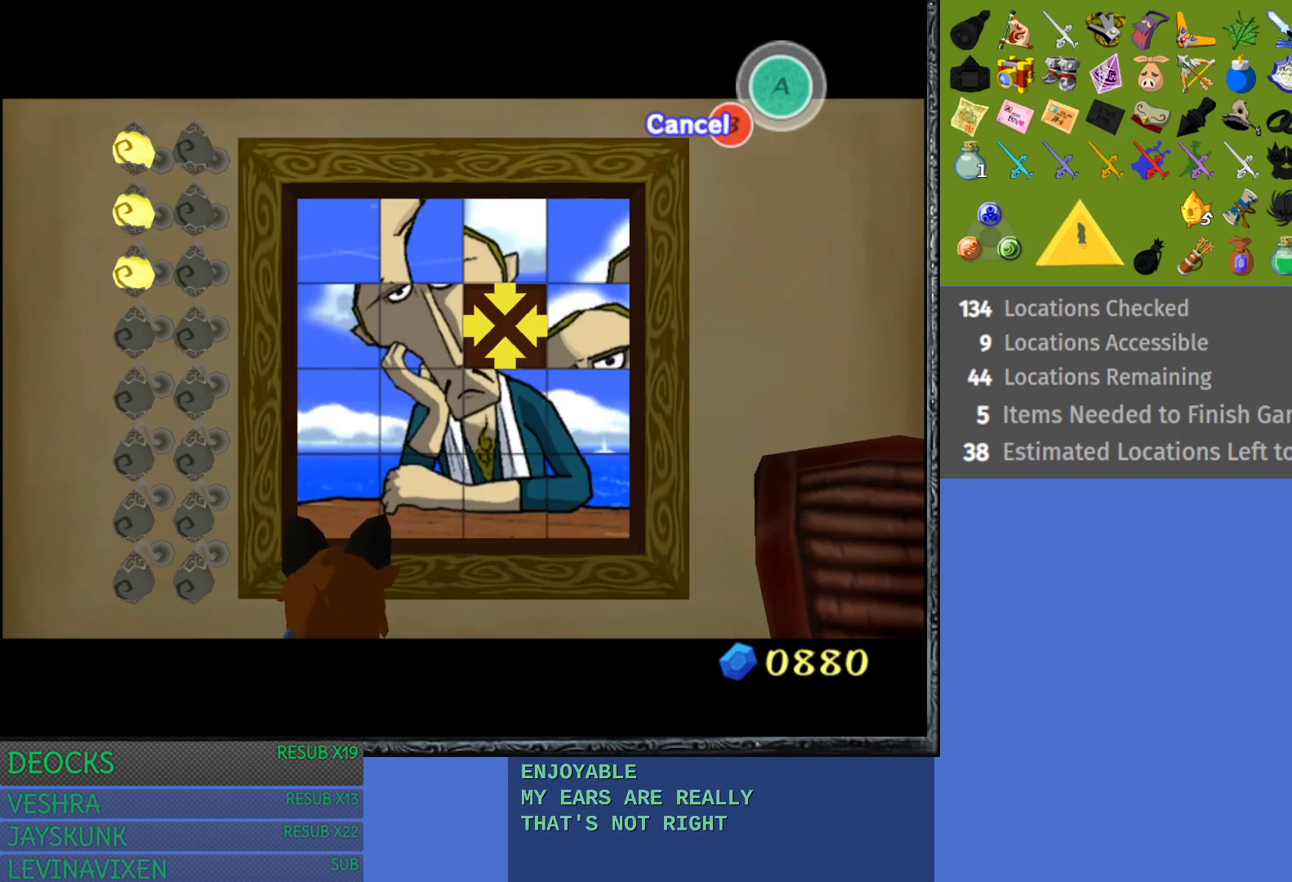
Gameplay with a controller (PlayStation layout); each line is a JSON object with the inputs held at the frame after it. "events" lists button and stick changes between this image and that frame as [ms after this image, input, new state], when the widget could be followed in between. Not read: L3 R3.
{"buttons": [], "left_stick": "center", "right_stick": "center", "events": [[300, "left_stick", "left"], [500, "left_stick", "center"]]}
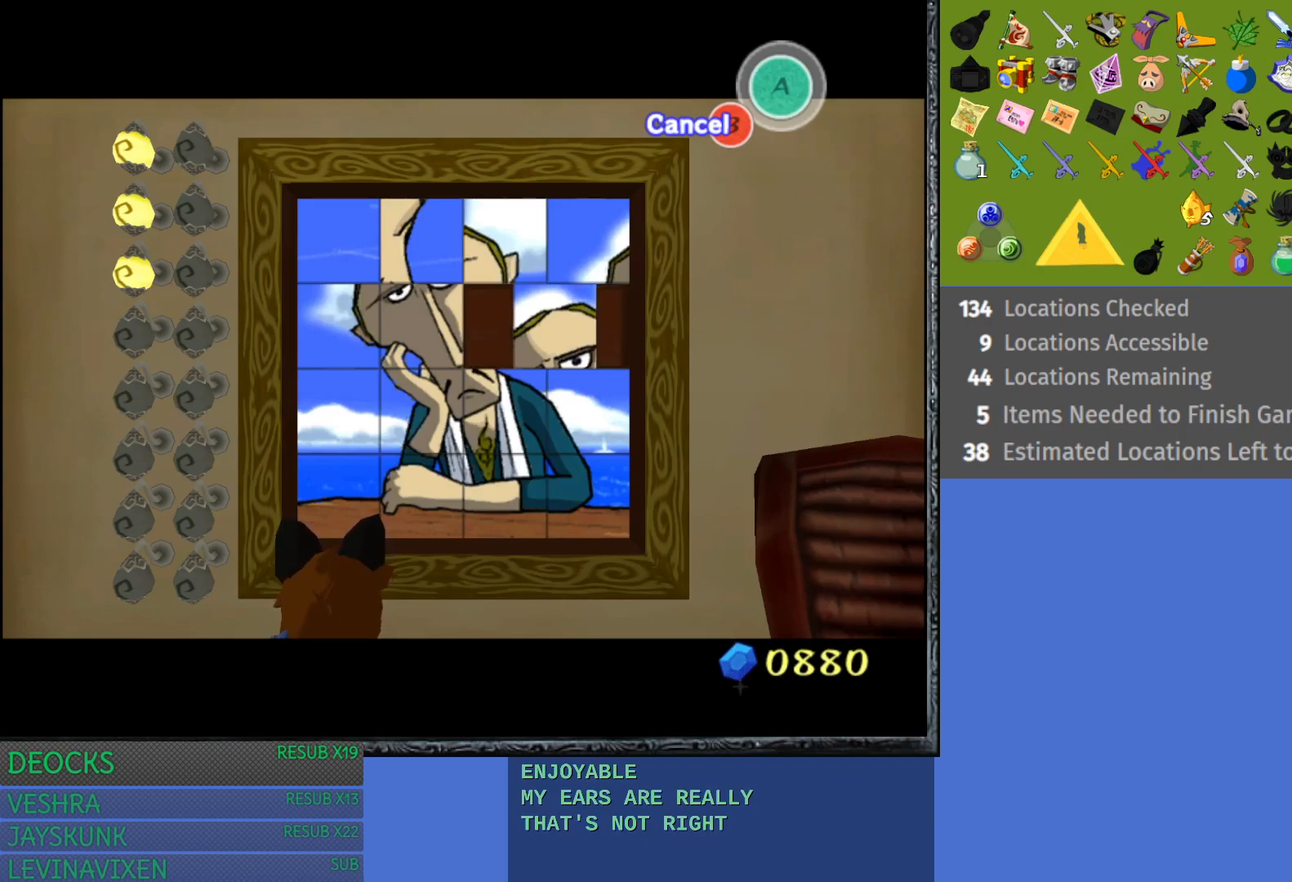
{"buttons": [], "left_stick": "center", "right_stick": "center", "events": [[233, "left_stick", "down"], [467, "left_stick", "center"]]}
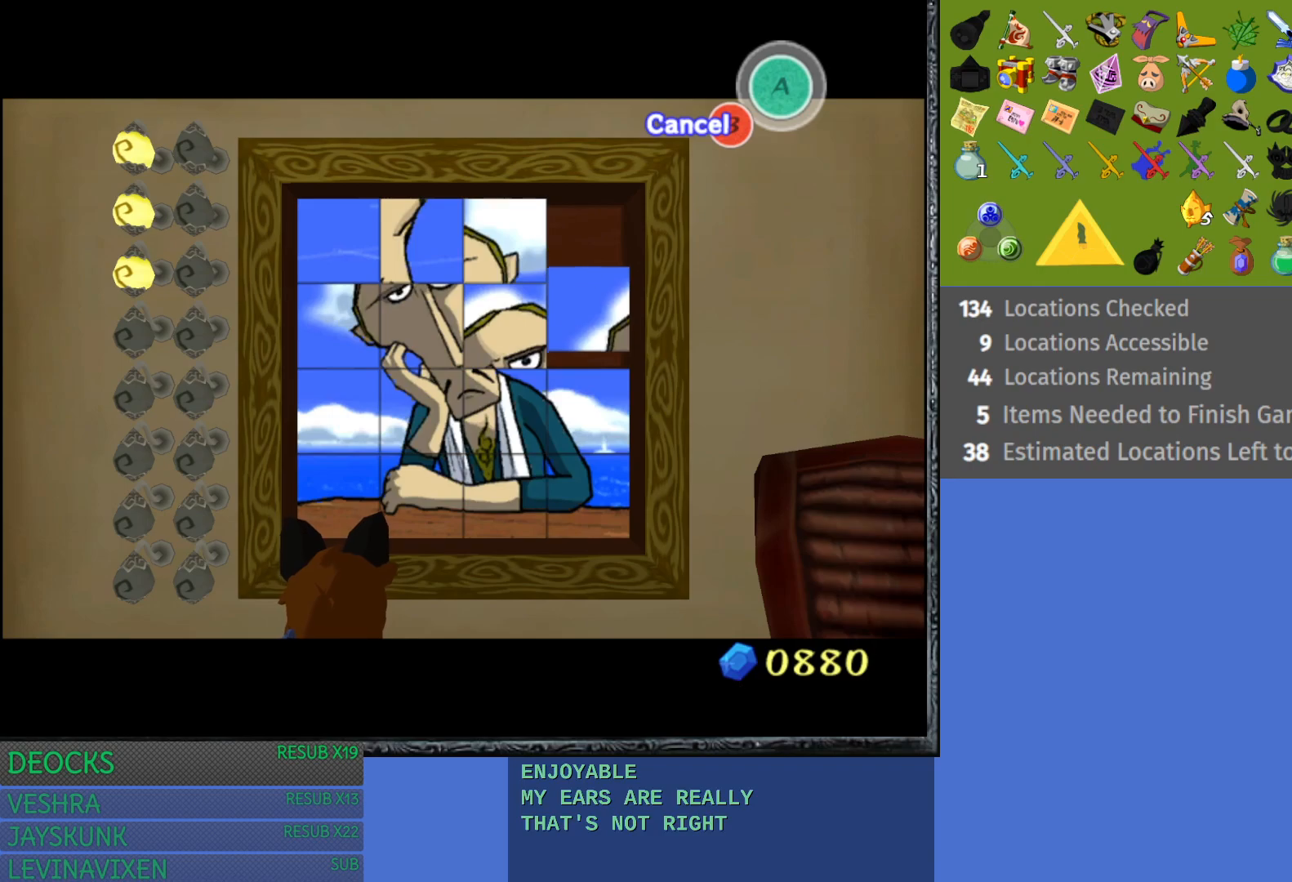
{"buttons": [], "left_stick": "right", "right_stick": "center", "events": [[383, "left_stick", "right"]]}
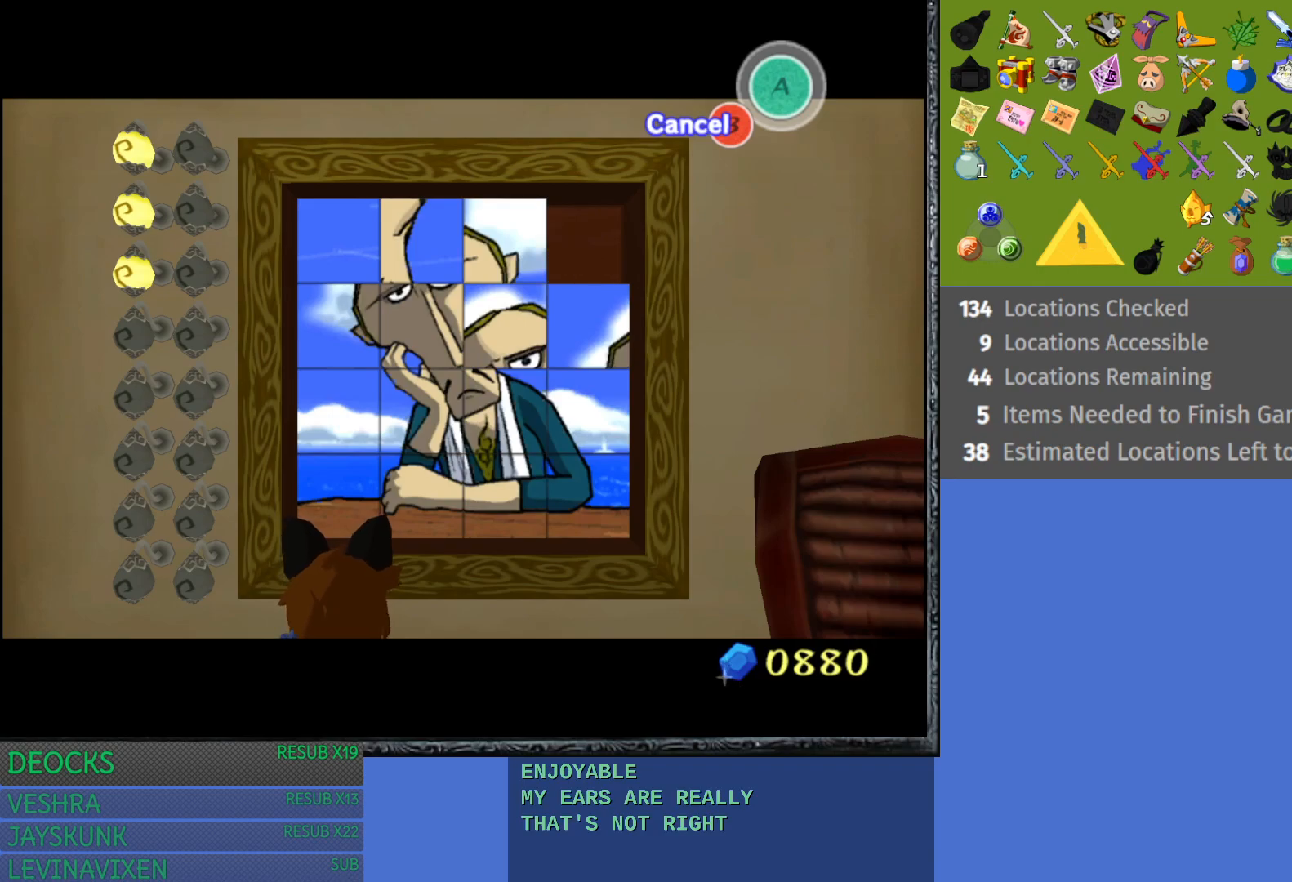
{"buttons": [], "left_stick": "center", "right_stick": "center", "events": [[67, "left_stick", "center"], [267, "left_stick", "right"], [467, "left_stick", "center"]]}
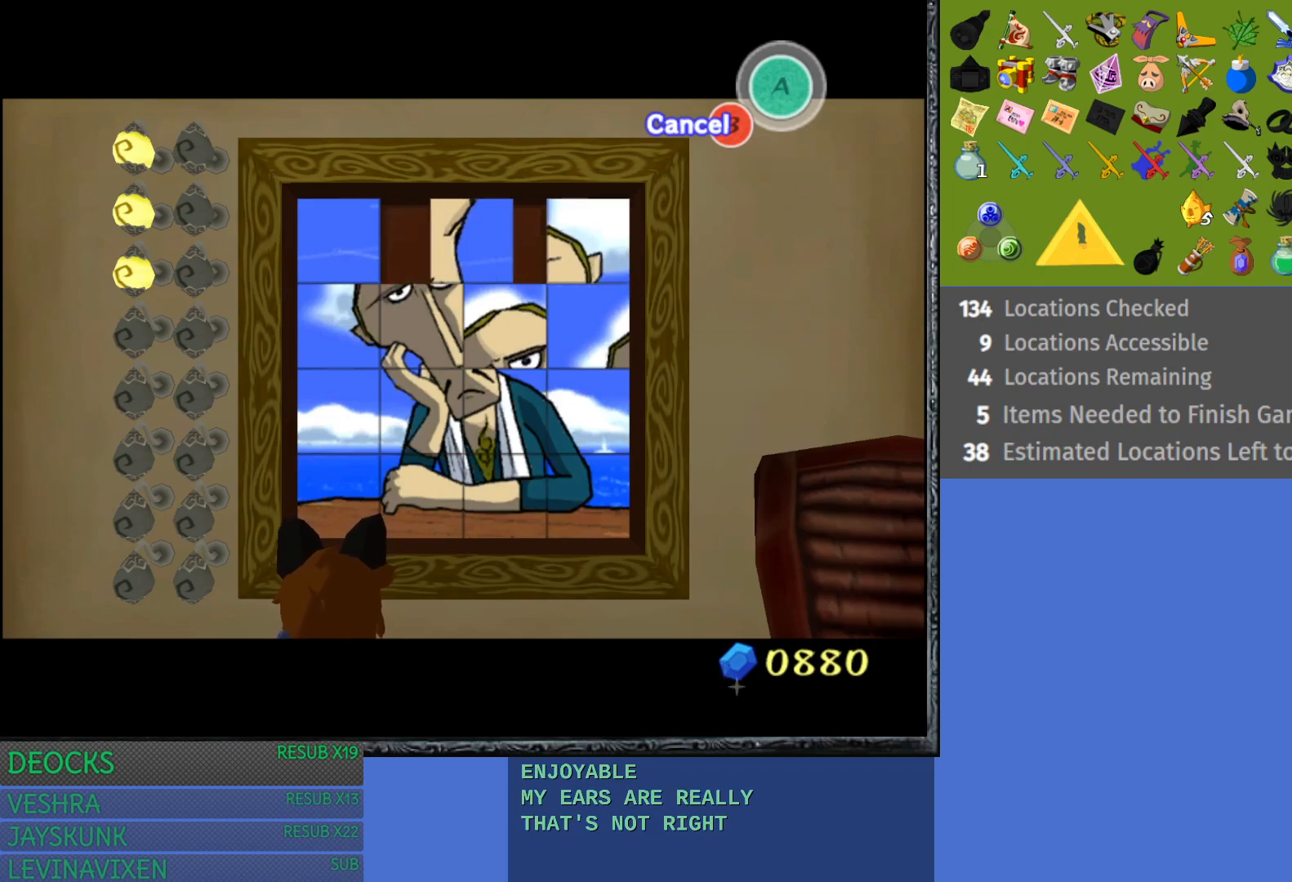
{"buttons": [], "left_stick": "center", "right_stick": "center", "events": []}
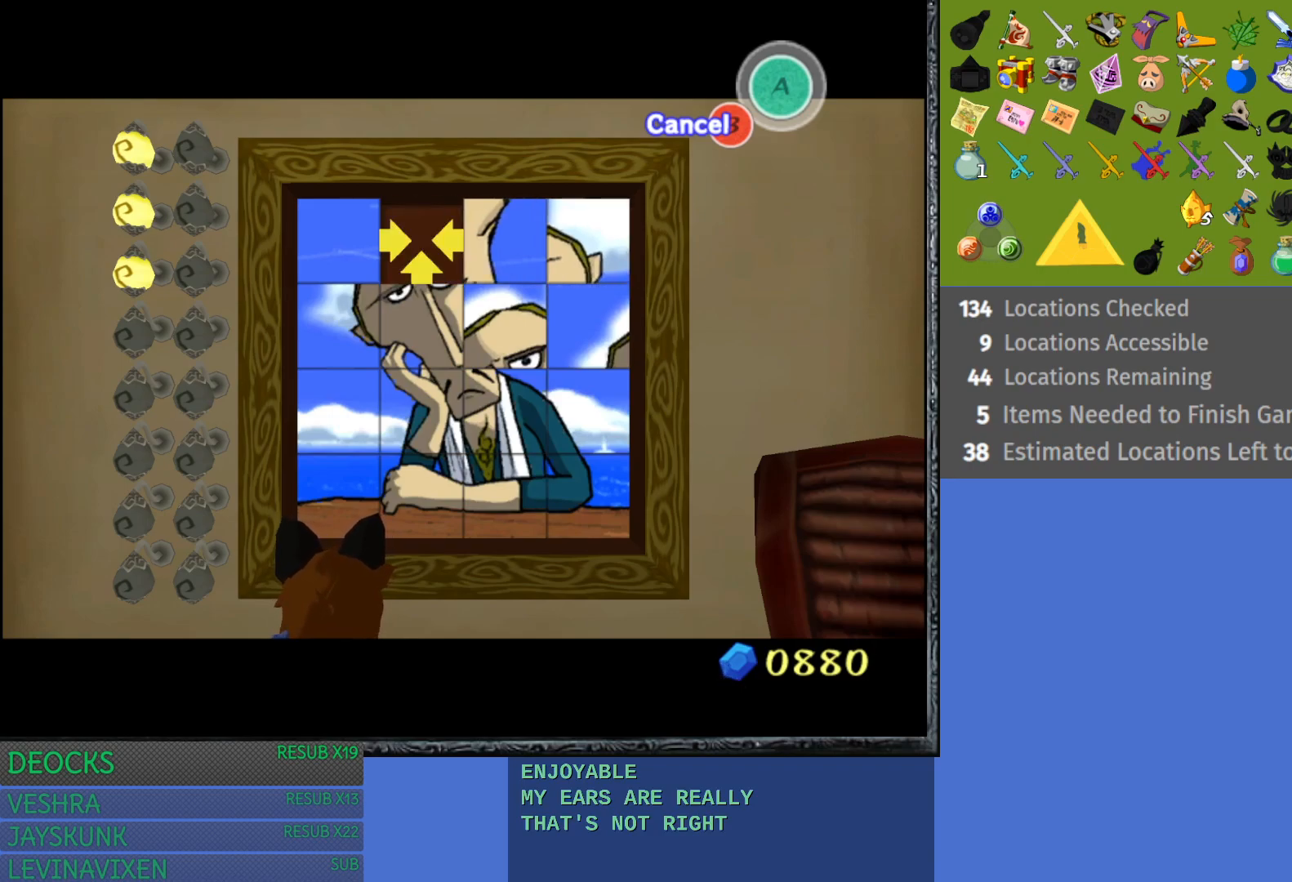
{"buttons": [], "left_stick": "center", "right_stick": "center", "events": []}
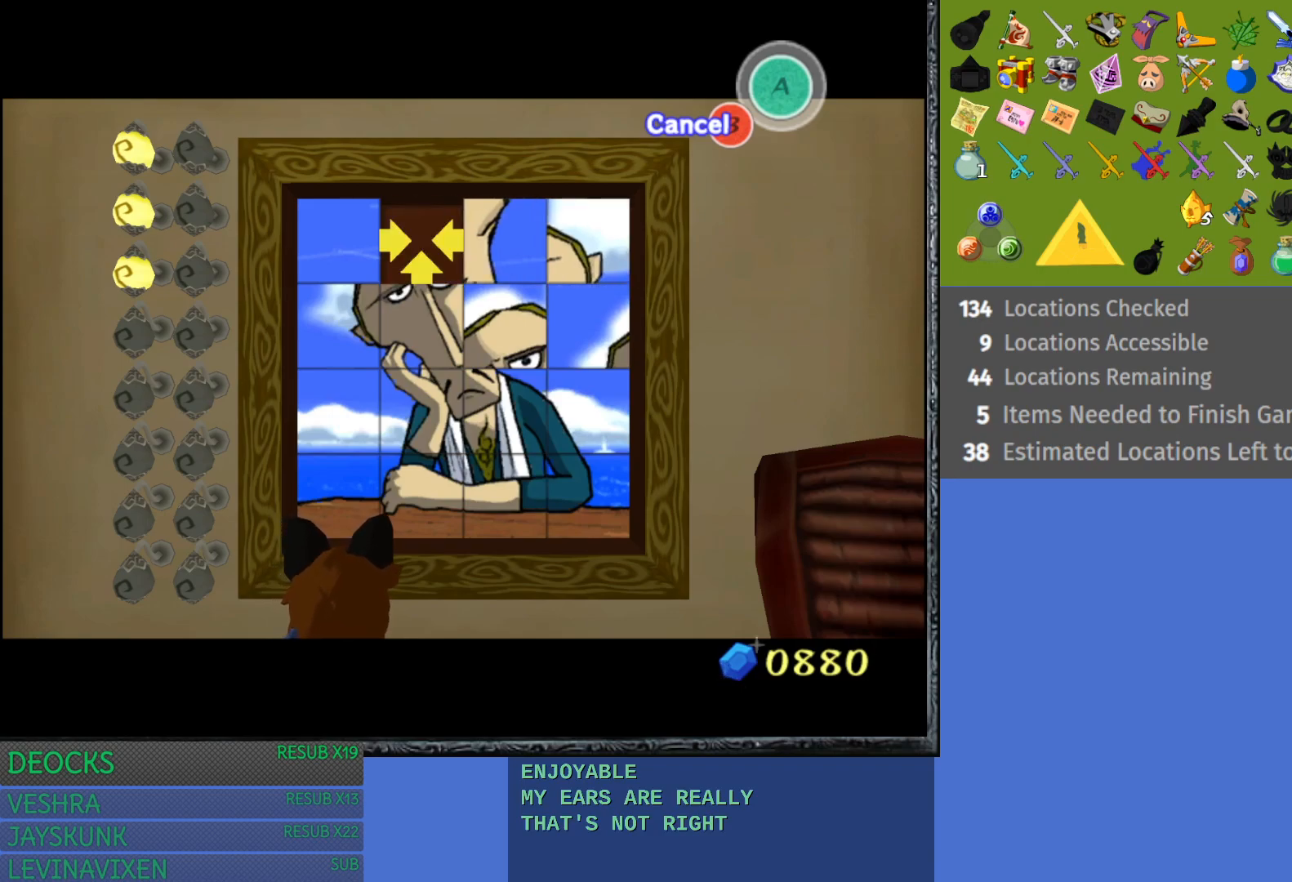
{"buttons": [], "left_stick": "center", "right_stick": "center", "events": []}
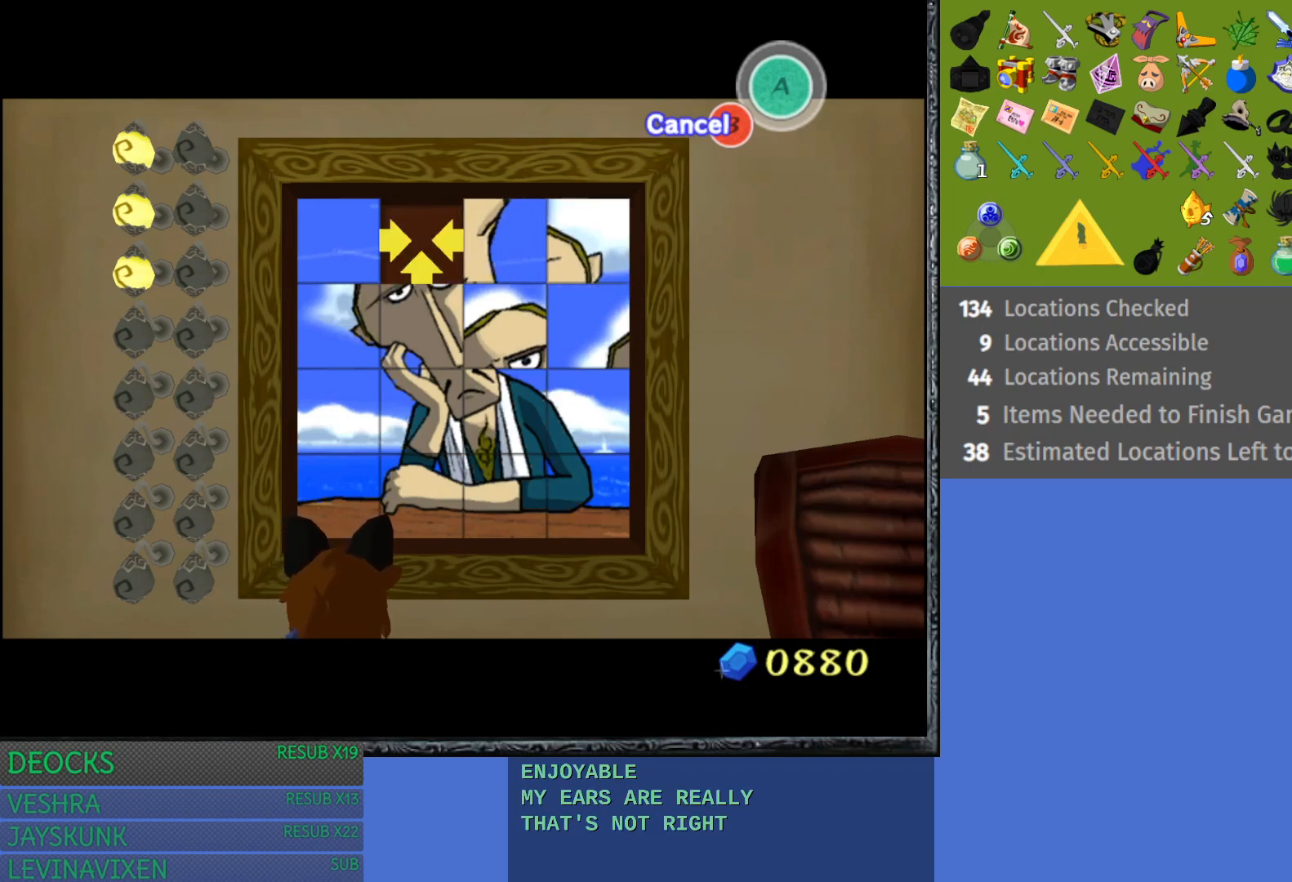
{"buttons": [], "left_stick": "center", "right_stick": "center", "events": []}
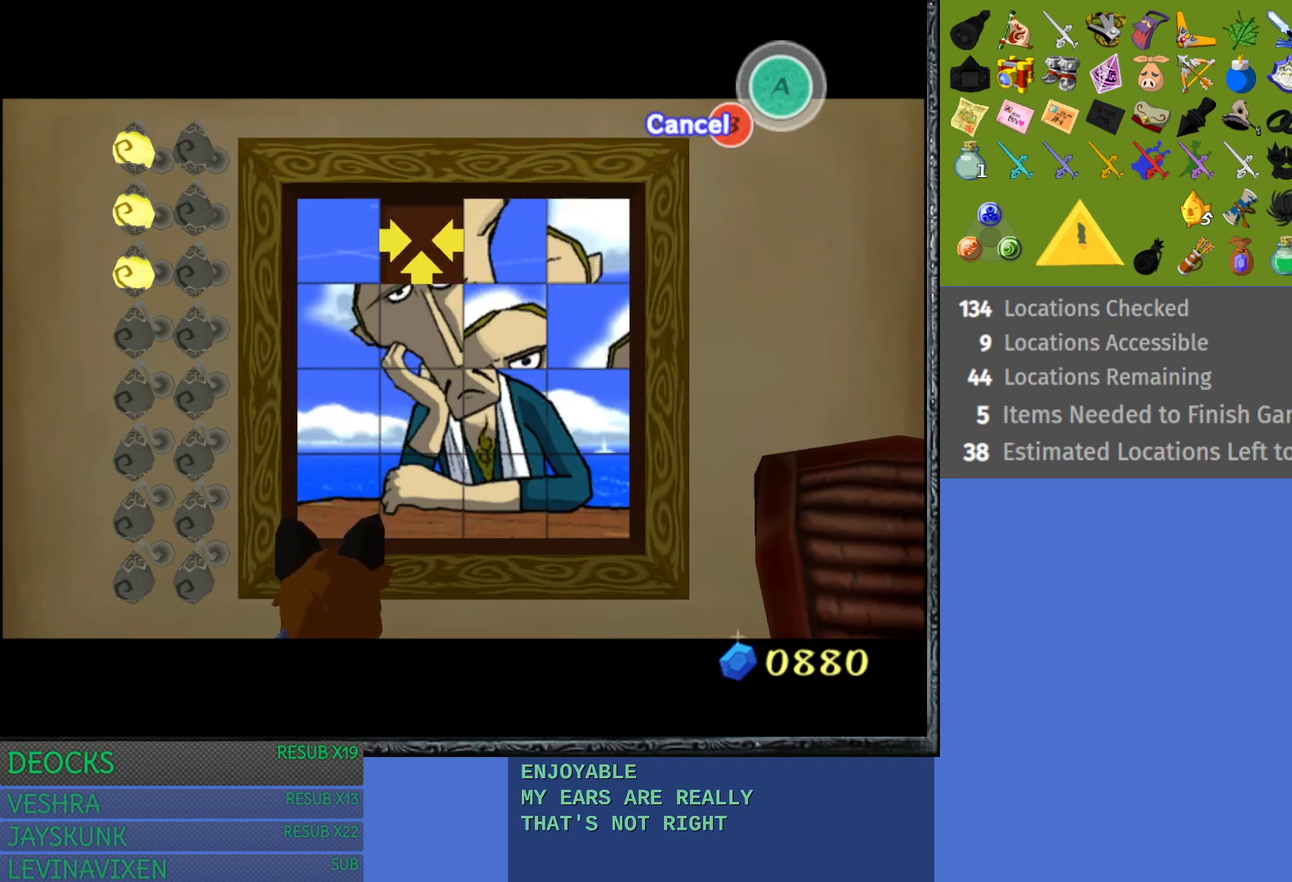
{"buttons": [], "left_stick": "center", "right_stick": "center", "events": []}
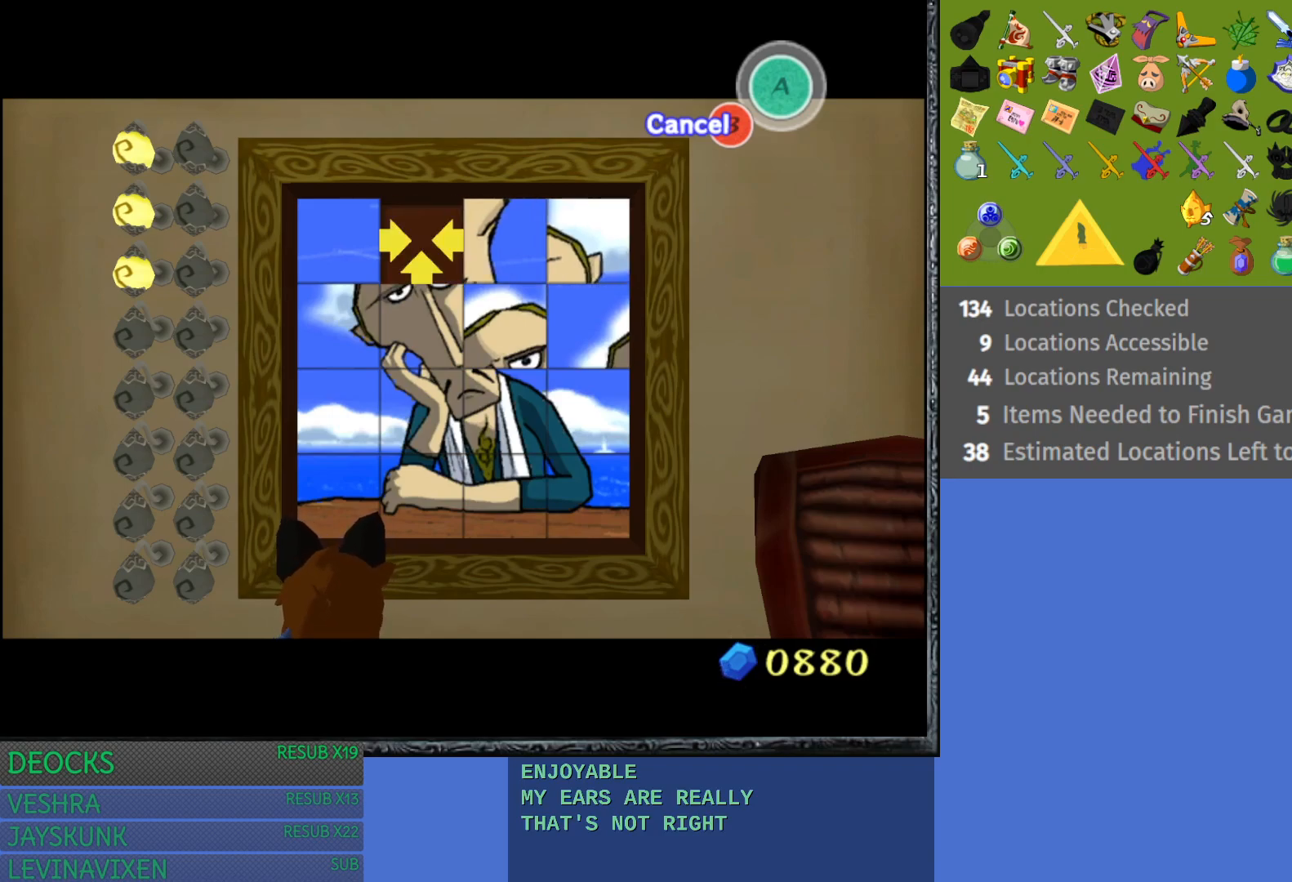
{"buttons": [], "left_stick": "left", "right_stick": "center", "events": [[433, "left_stick", "left"]]}
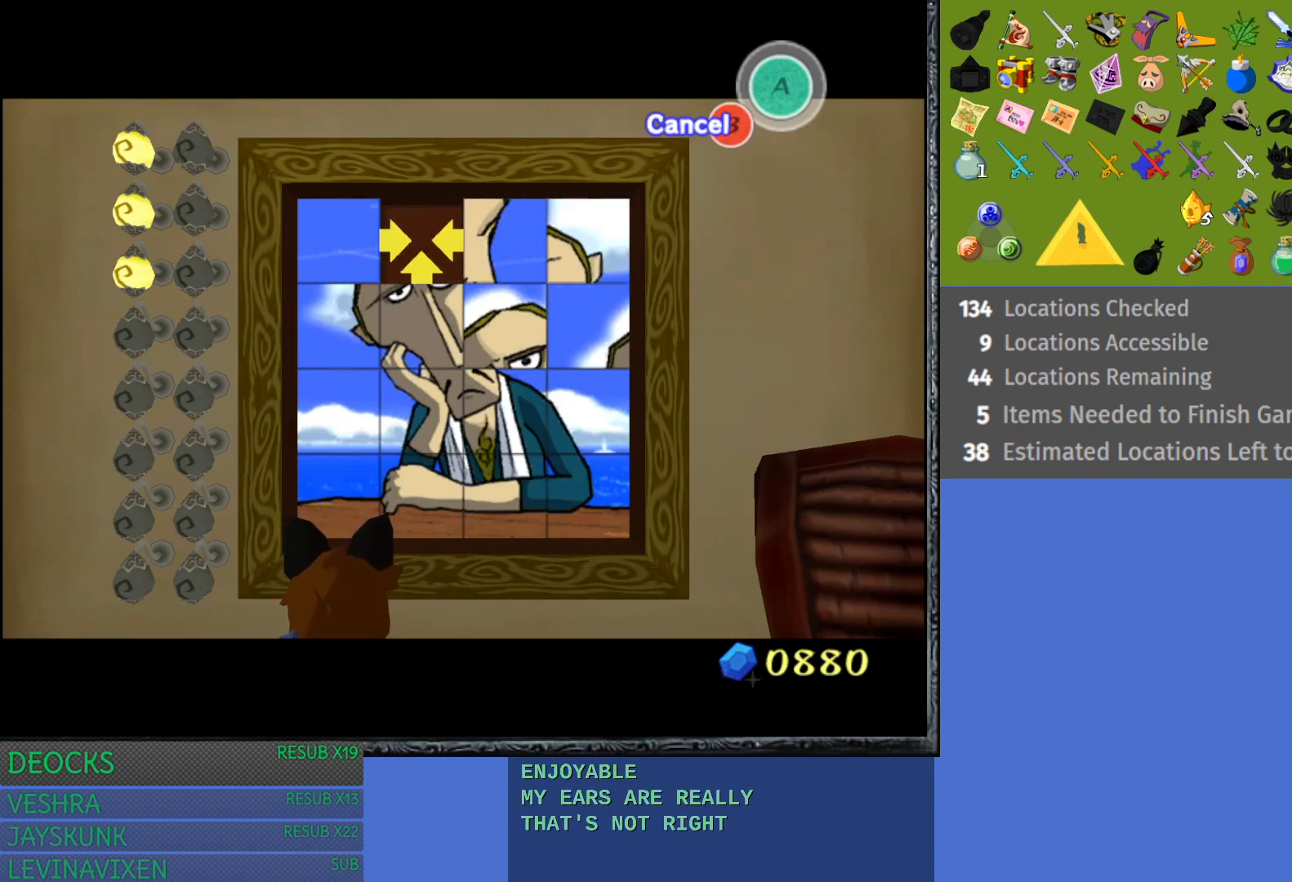
{"buttons": [], "left_stick": "center", "right_stick": "center", "events": [[117, "left_stick", "center"]]}
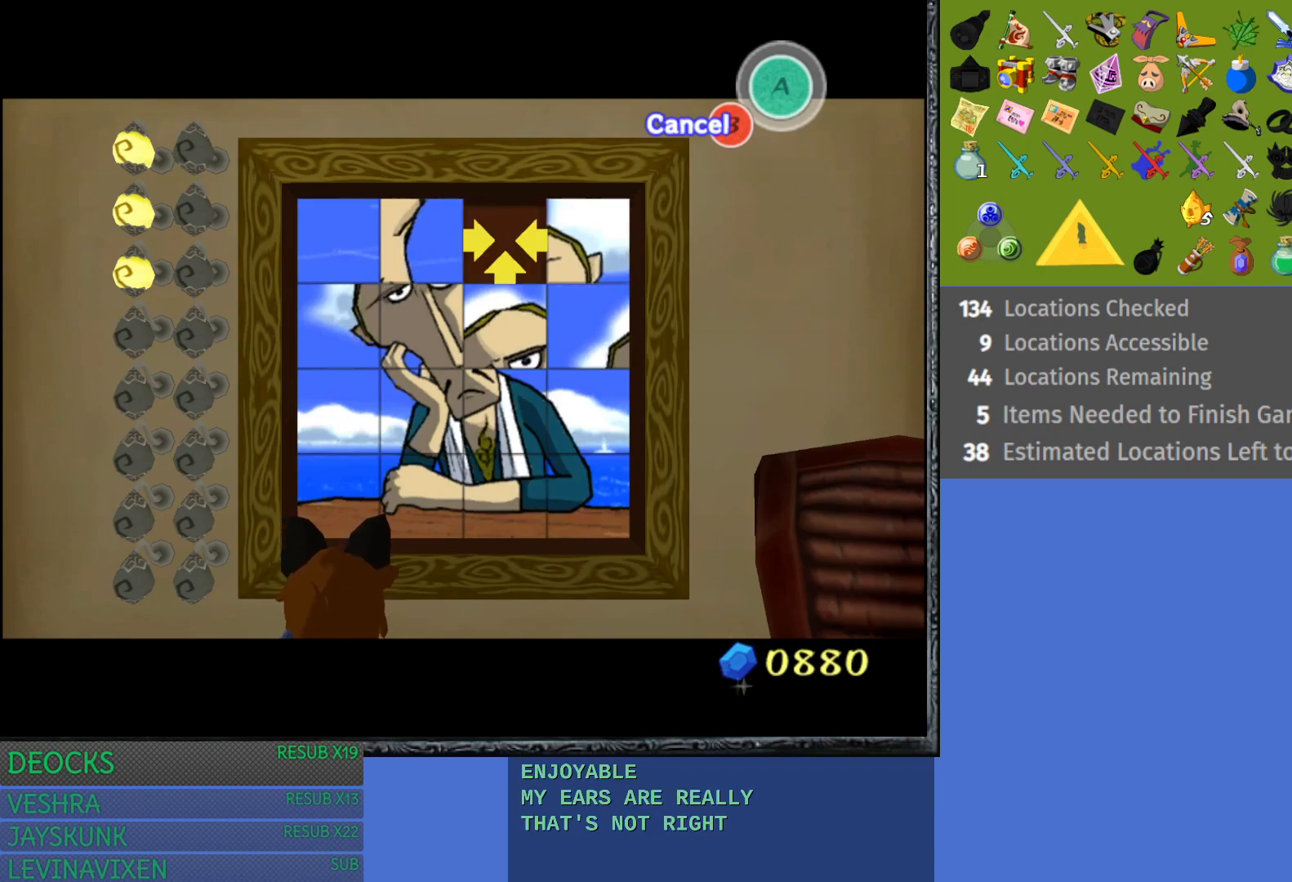
{"buttons": [], "left_stick": "center", "right_stick": "center", "events": []}
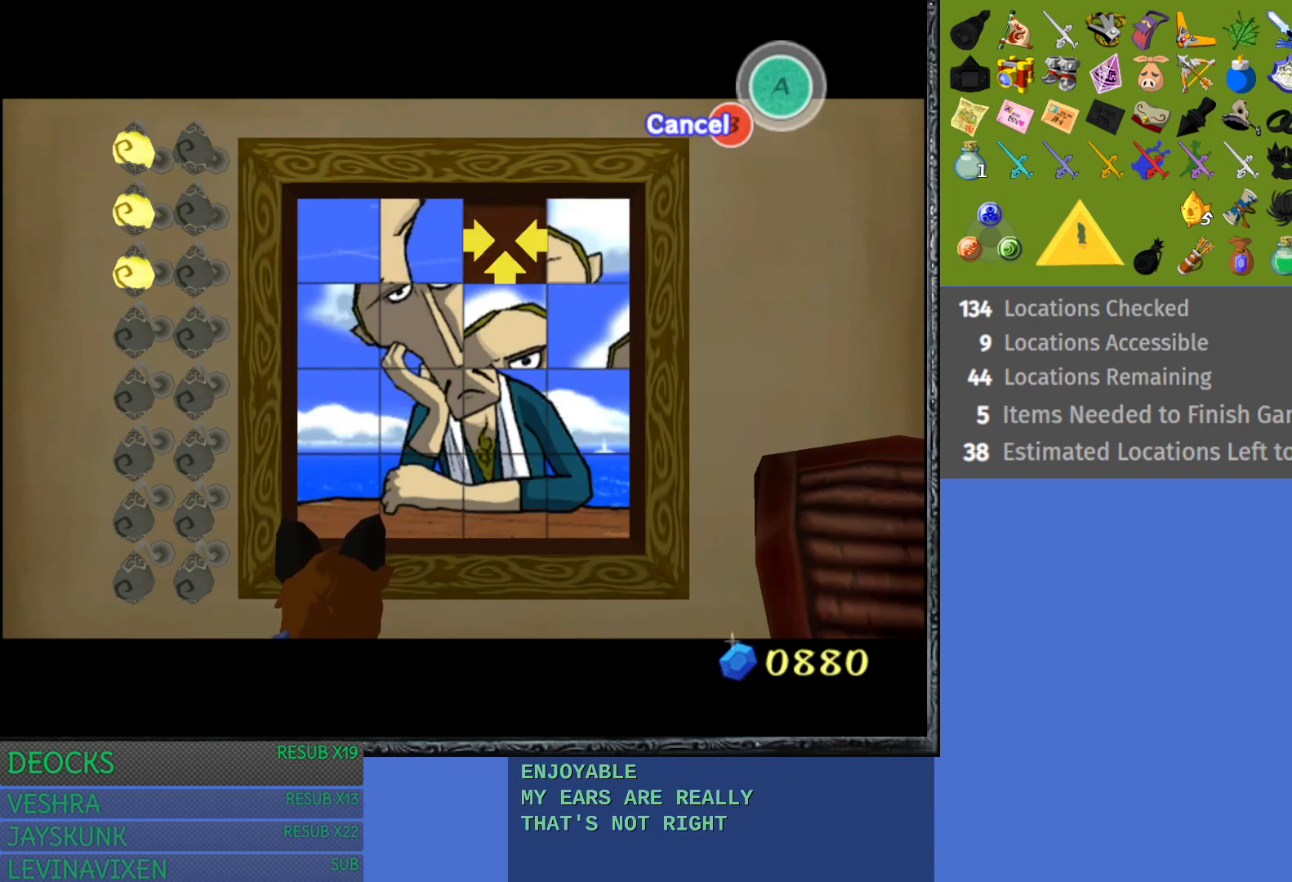
{"buttons": [], "left_stick": "center", "right_stick": "center", "events": [[67, "left_stick", "left"], [250, "left_stick", "center"]]}
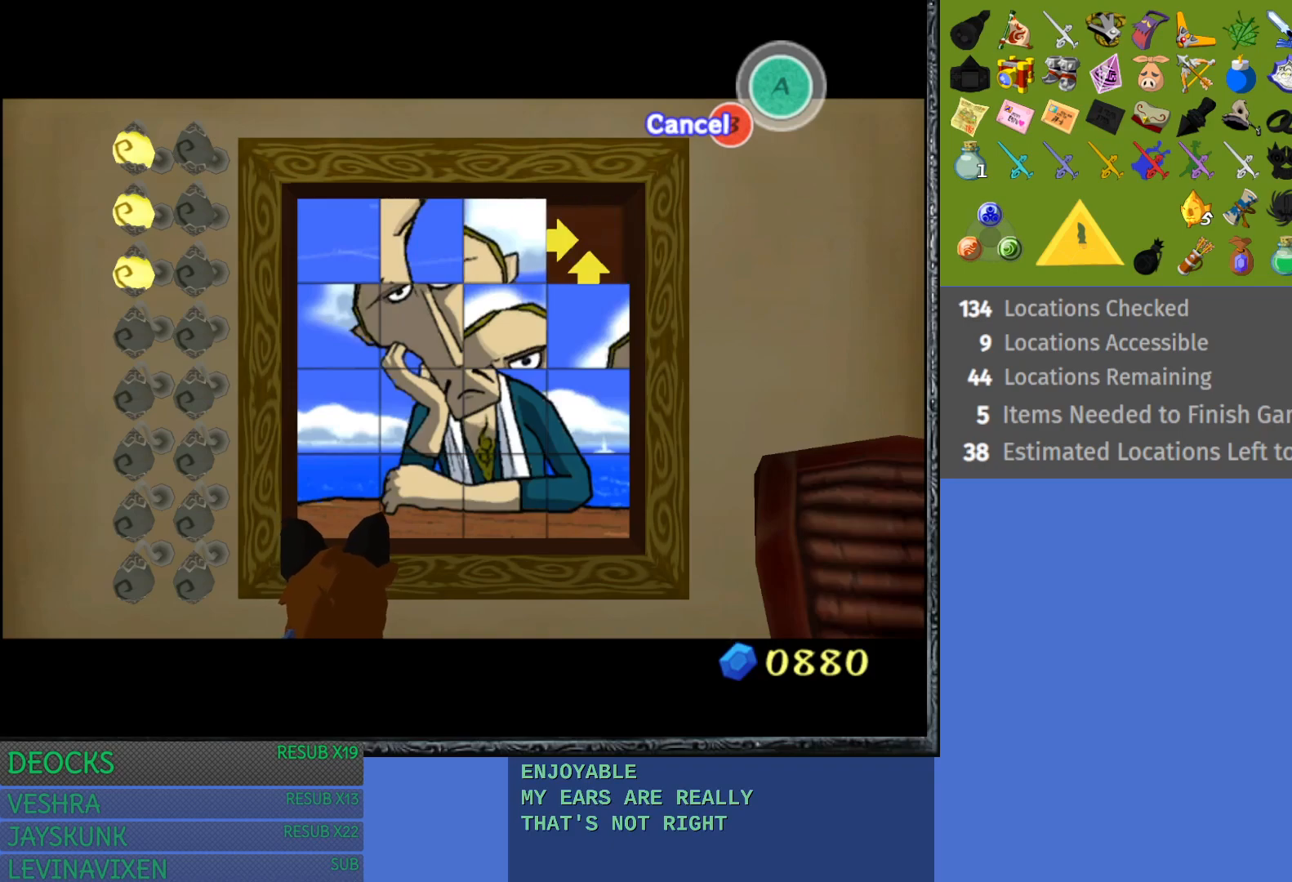
{"buttons": [], "left_stick": "up", "right_stick": "center", "events": [[450, "left_stick", "up"]]}
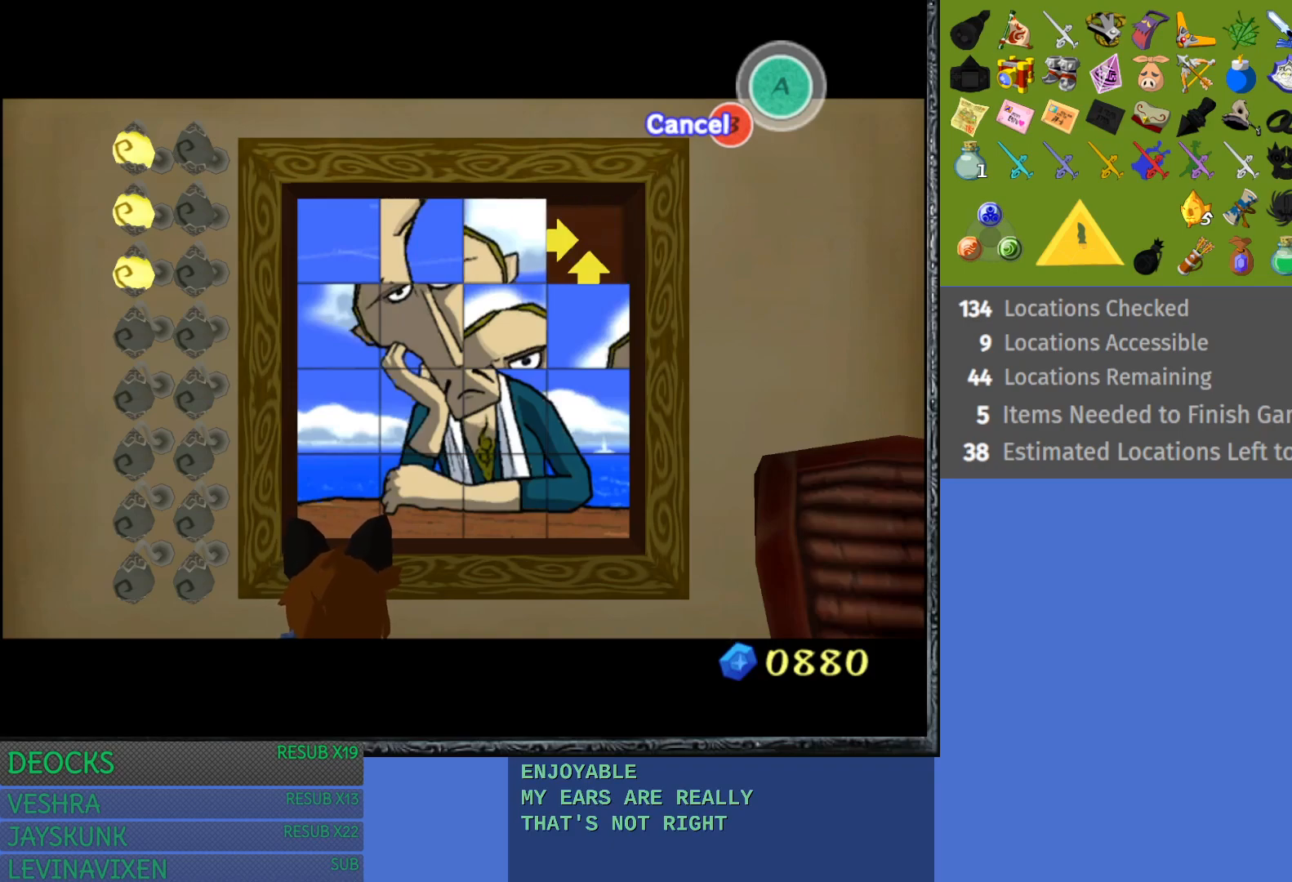
{"buttons": [], "left_stick": "center", "right_stick": "center", "events": [[100, "left_stick", "center"]]}
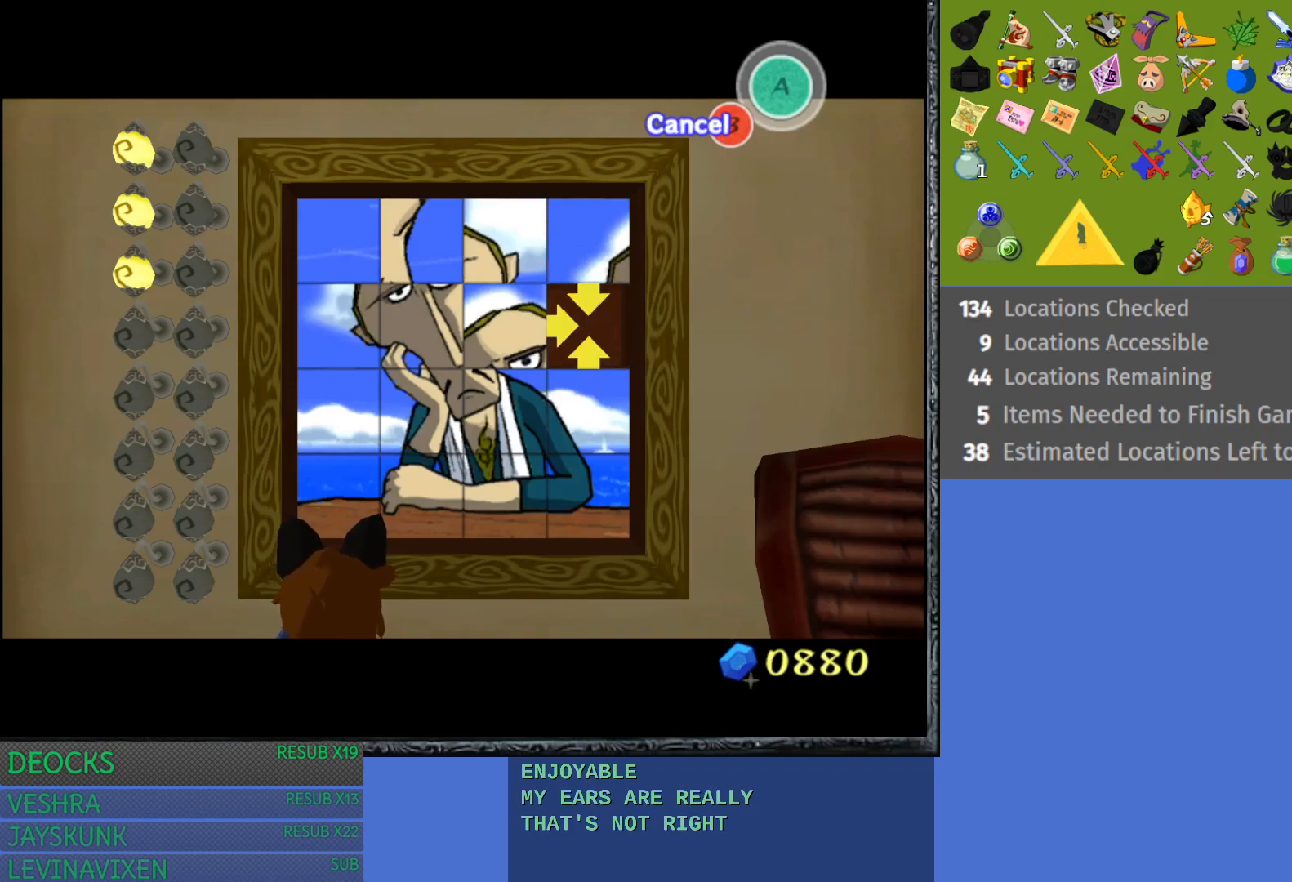
{"buttons": [], "left_stick": "center", "right_stick": "center", "events": [[233, "left_stick", "up"], [367, "left_stick", "center"]]}
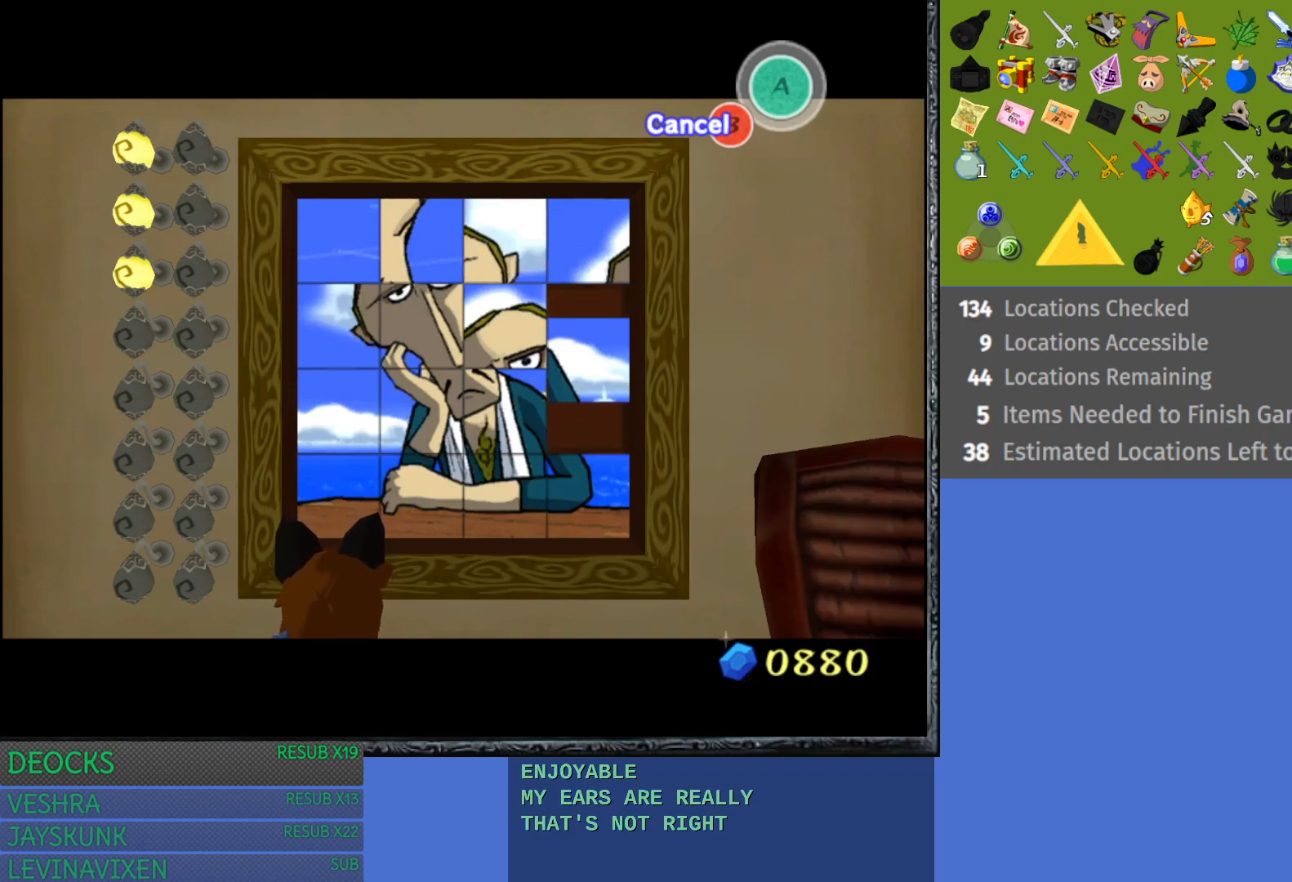
{"buttons": [], "left_stick": "down", "right_stick": "center", "events": [[400, "left_stick", "down"]]}
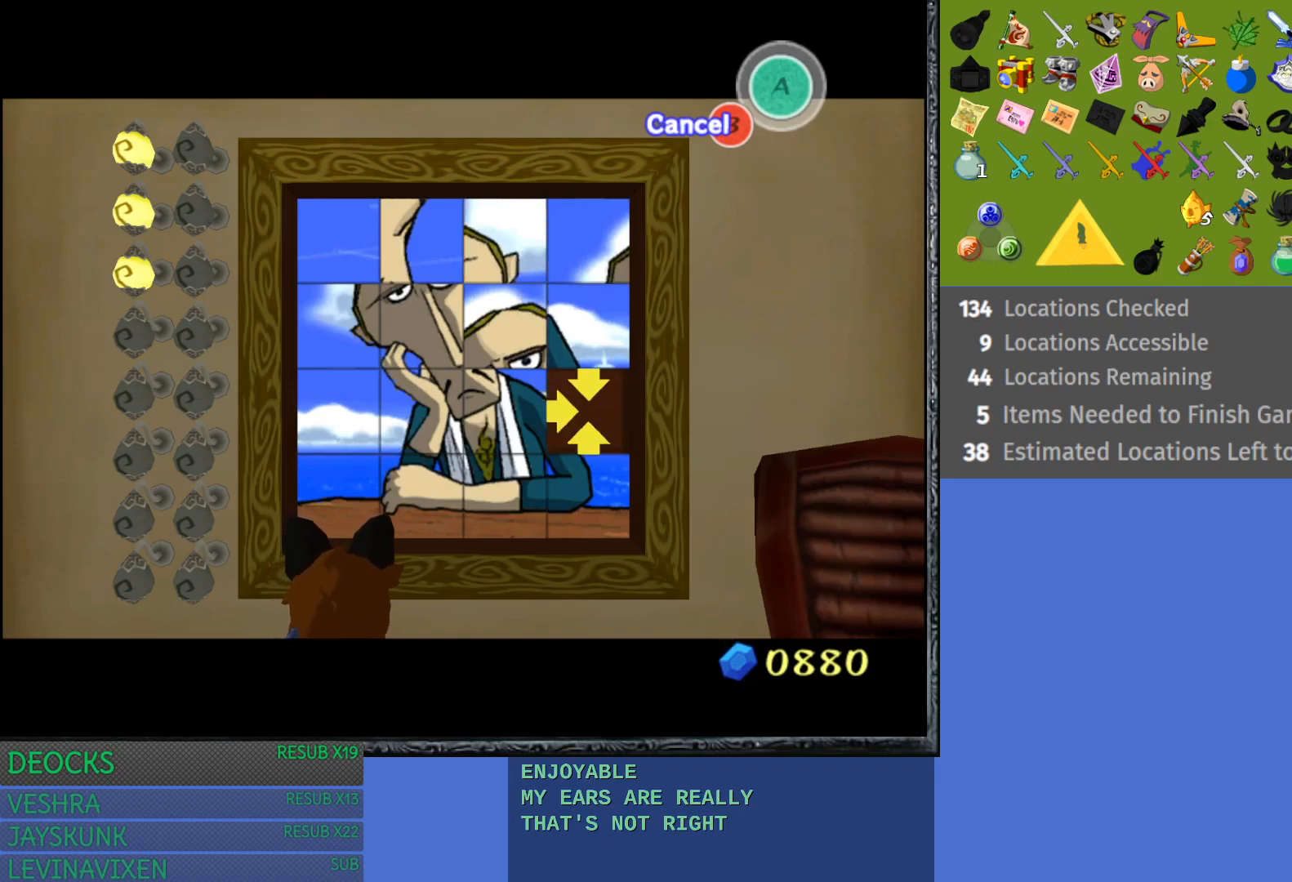
{"buttons": [], "left_stick": "center", "right_stick": "center", "events": [[83, "left_stick", "center"]]}
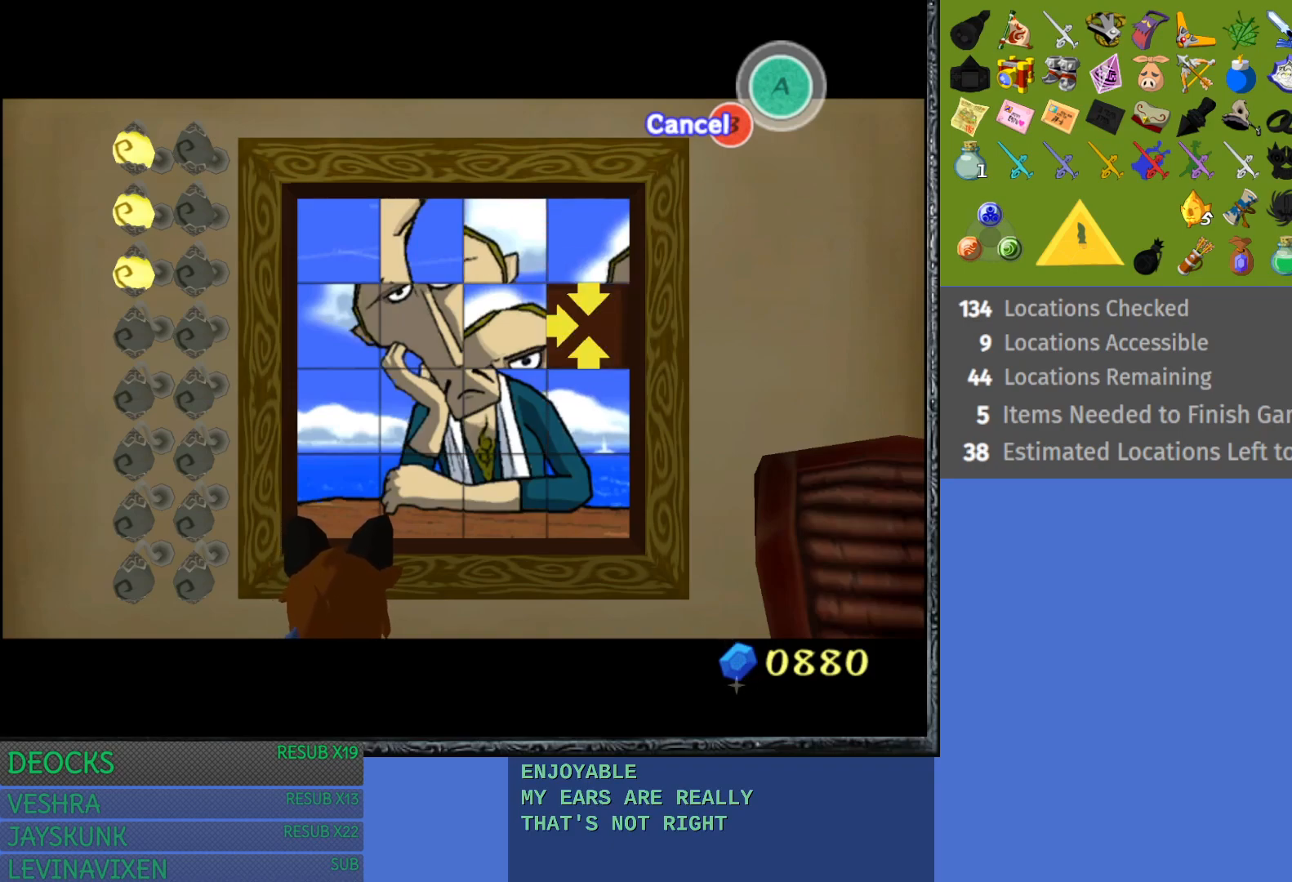
{"buttons": [], "left_stick": "center", "right_stick": "center", "events": []}
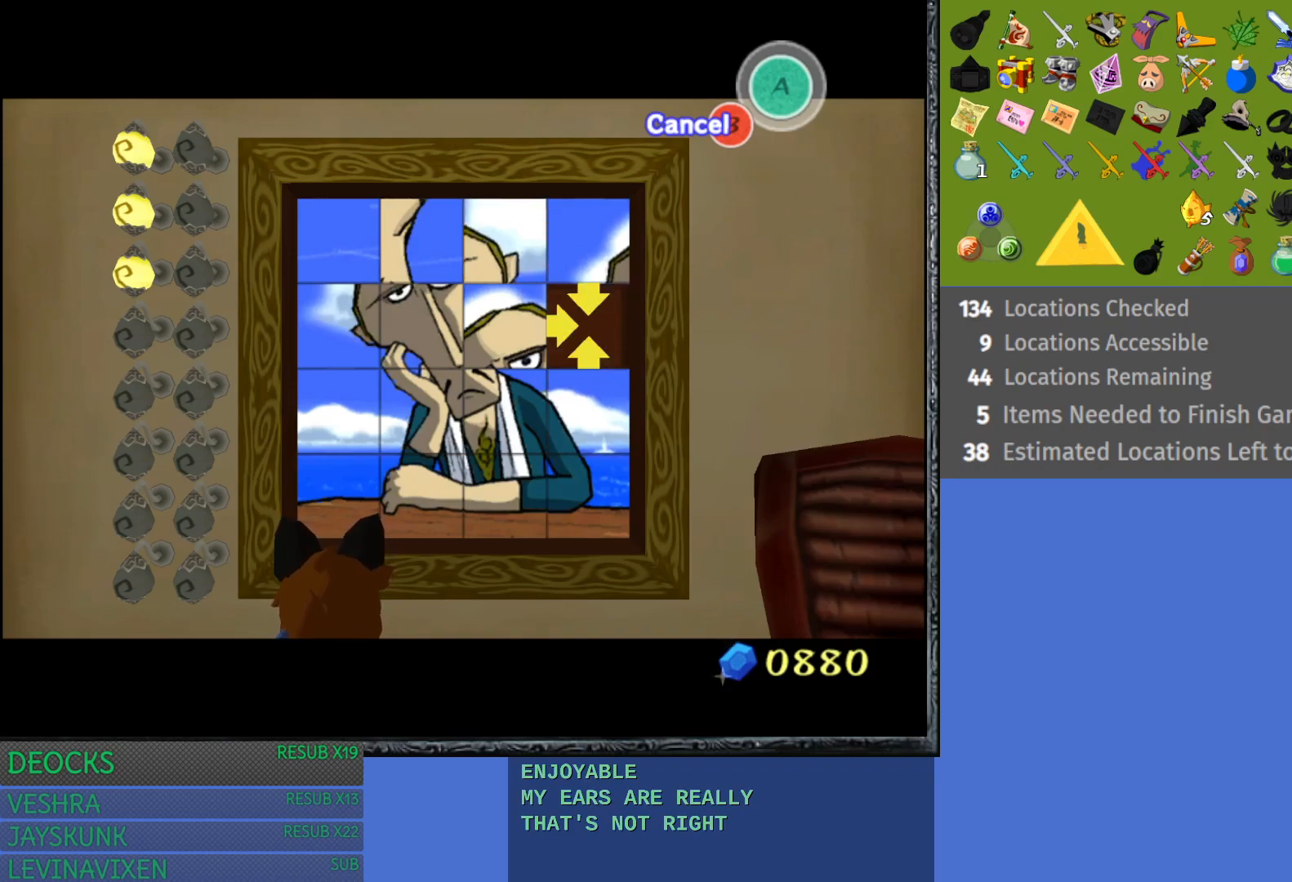
{"buttons": [], "left_stick": "center", "right_stick": "center", "events": []}
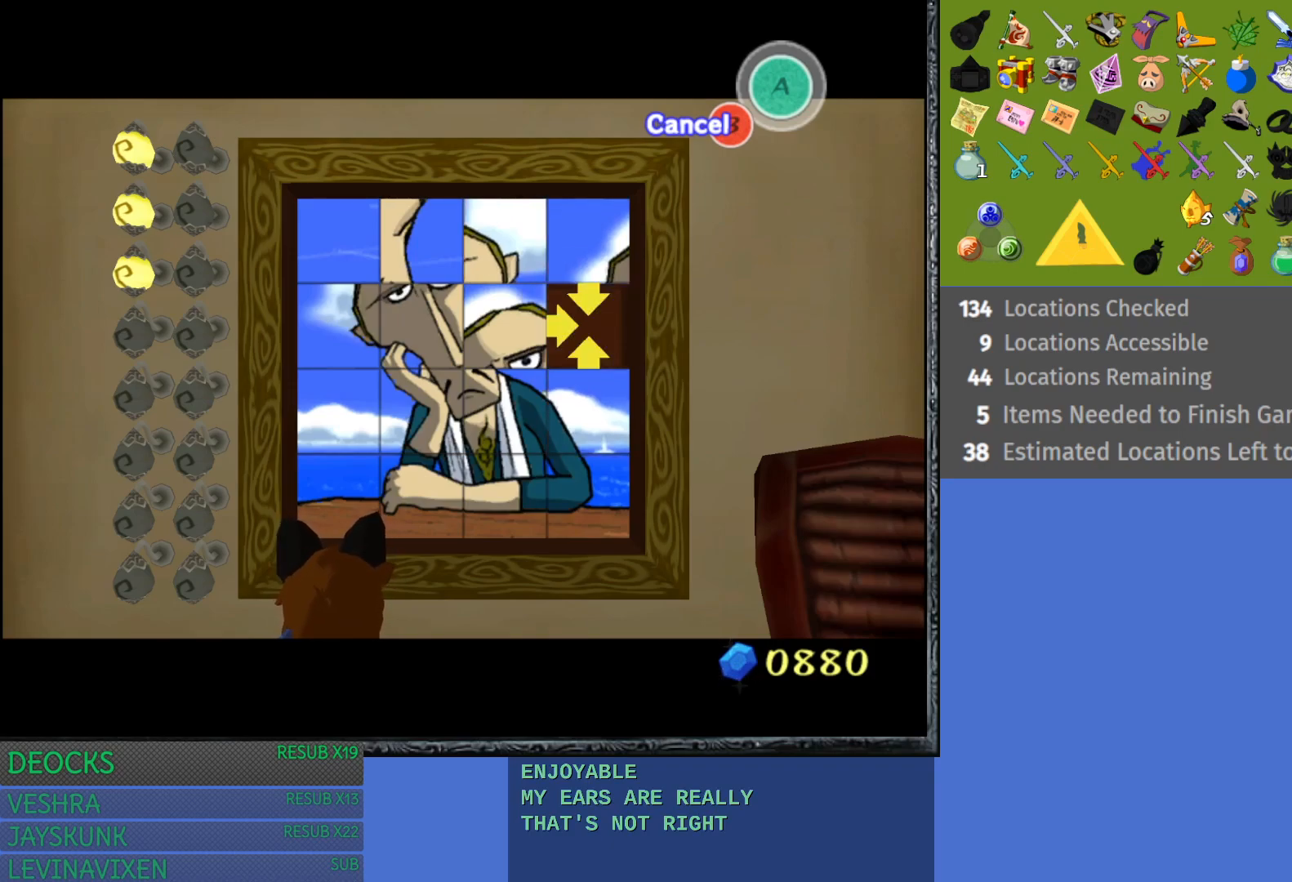
{"buttons": [], "left_stick": "center", "right_stick": "center", "events": []}
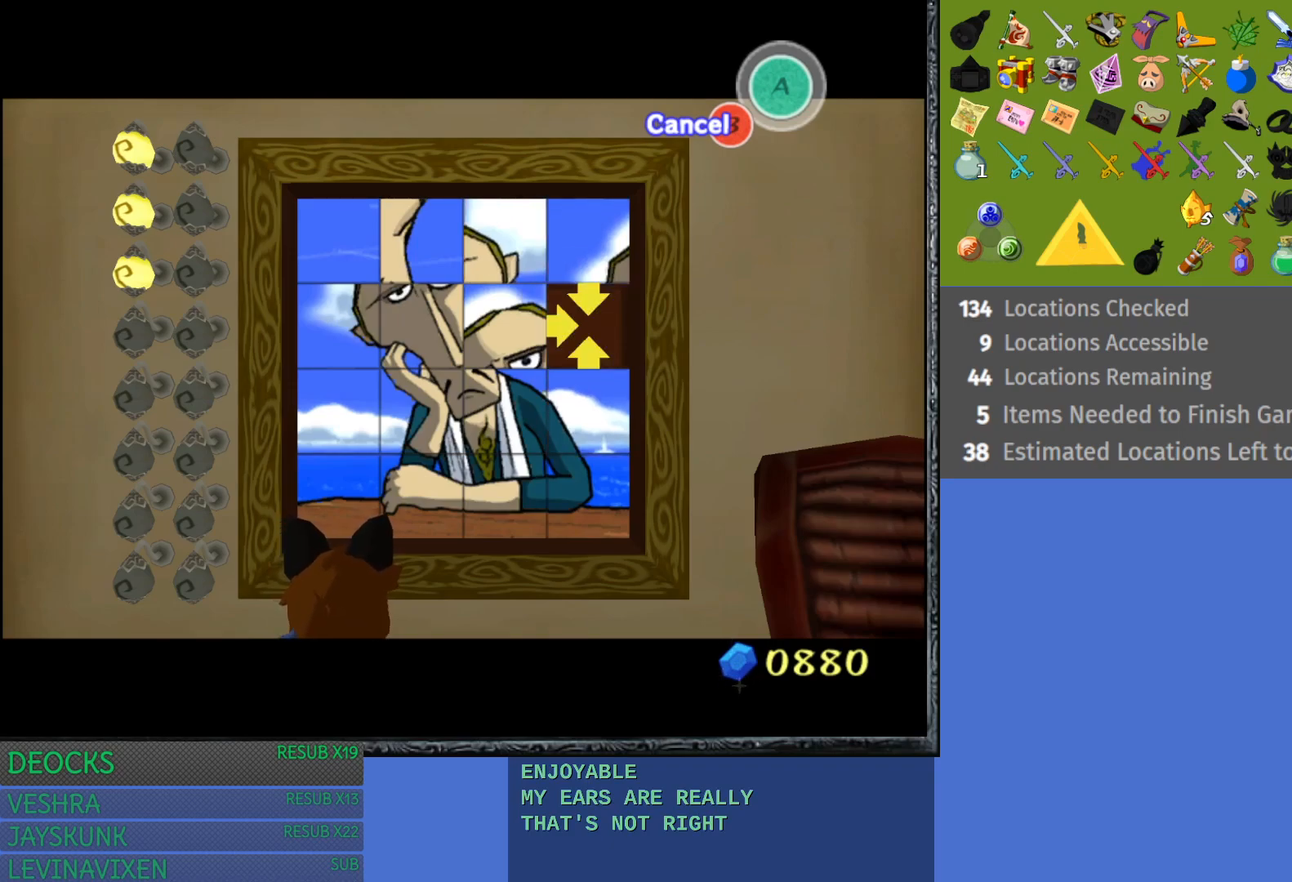
{"buttons": [], "left_stick": "center", "right_stick": "center", "events": []}
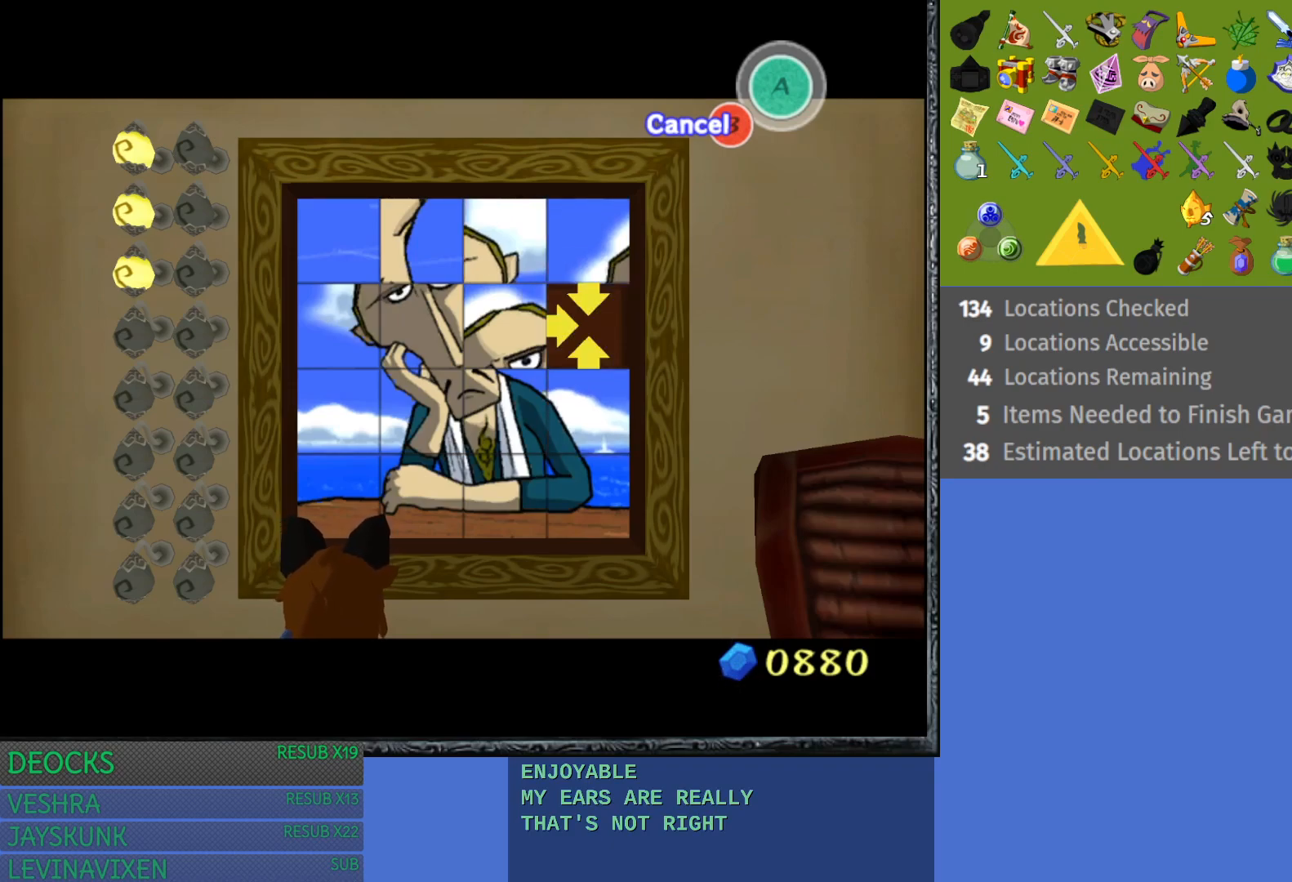
{"buttons": [], "left_stick": "right", "right_stick": "center", "events": [[400, "left_stick", "right"]]}
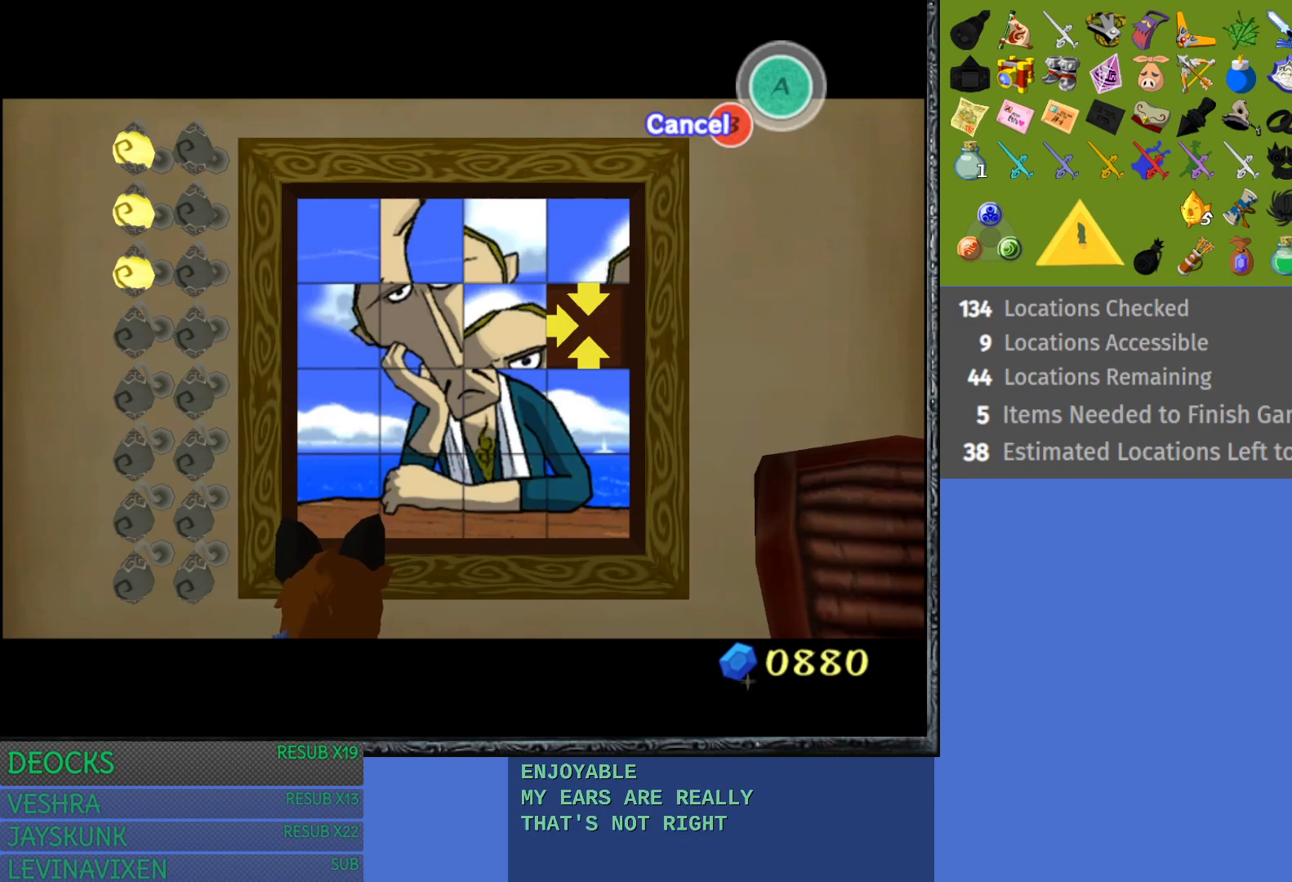
{"buttons": [], "left_stick": "center", "right_stick": "center", "events": [[83, "left_stick", "center"]]}
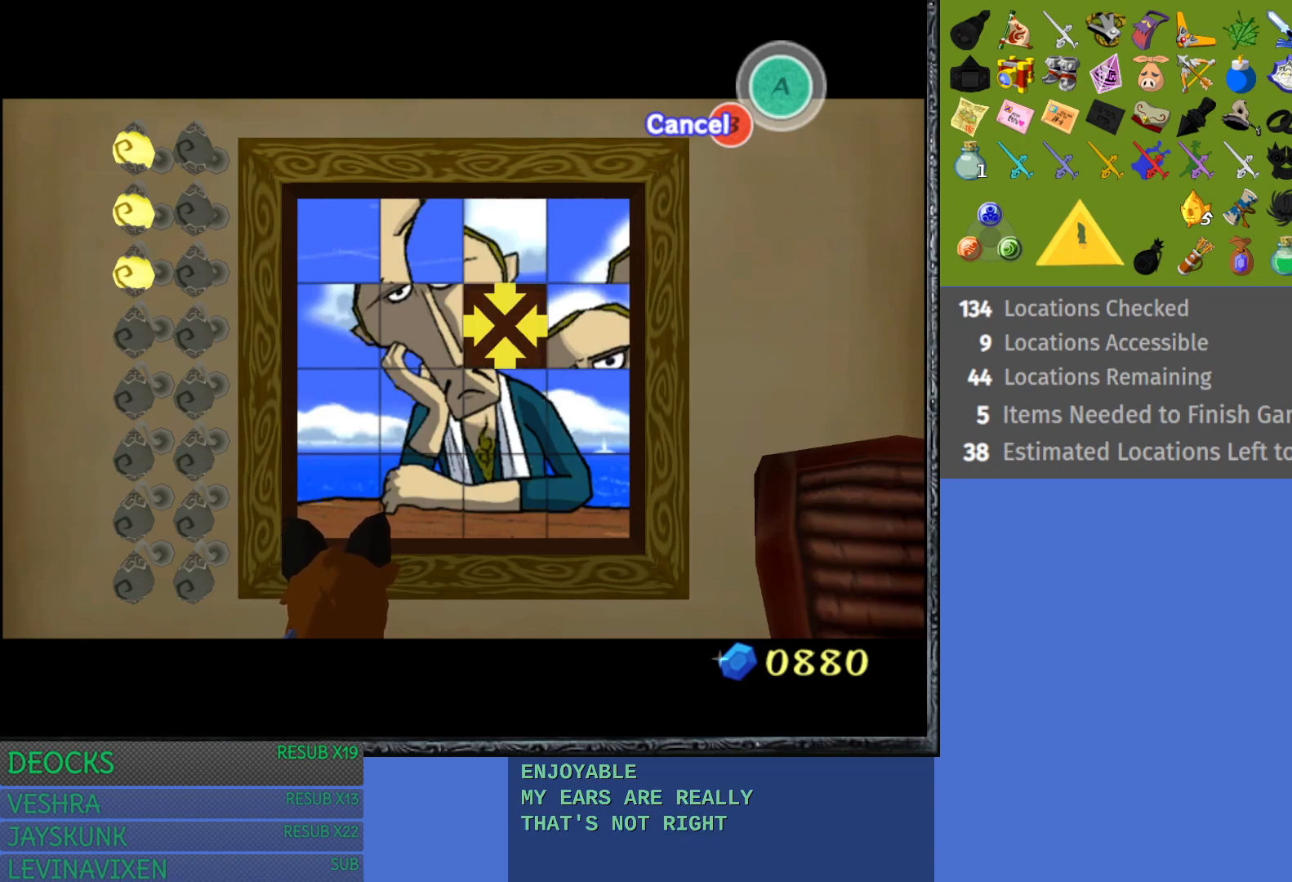
{"buttons": [], "left_stick": "center", "right_stick": "center", "events": []}
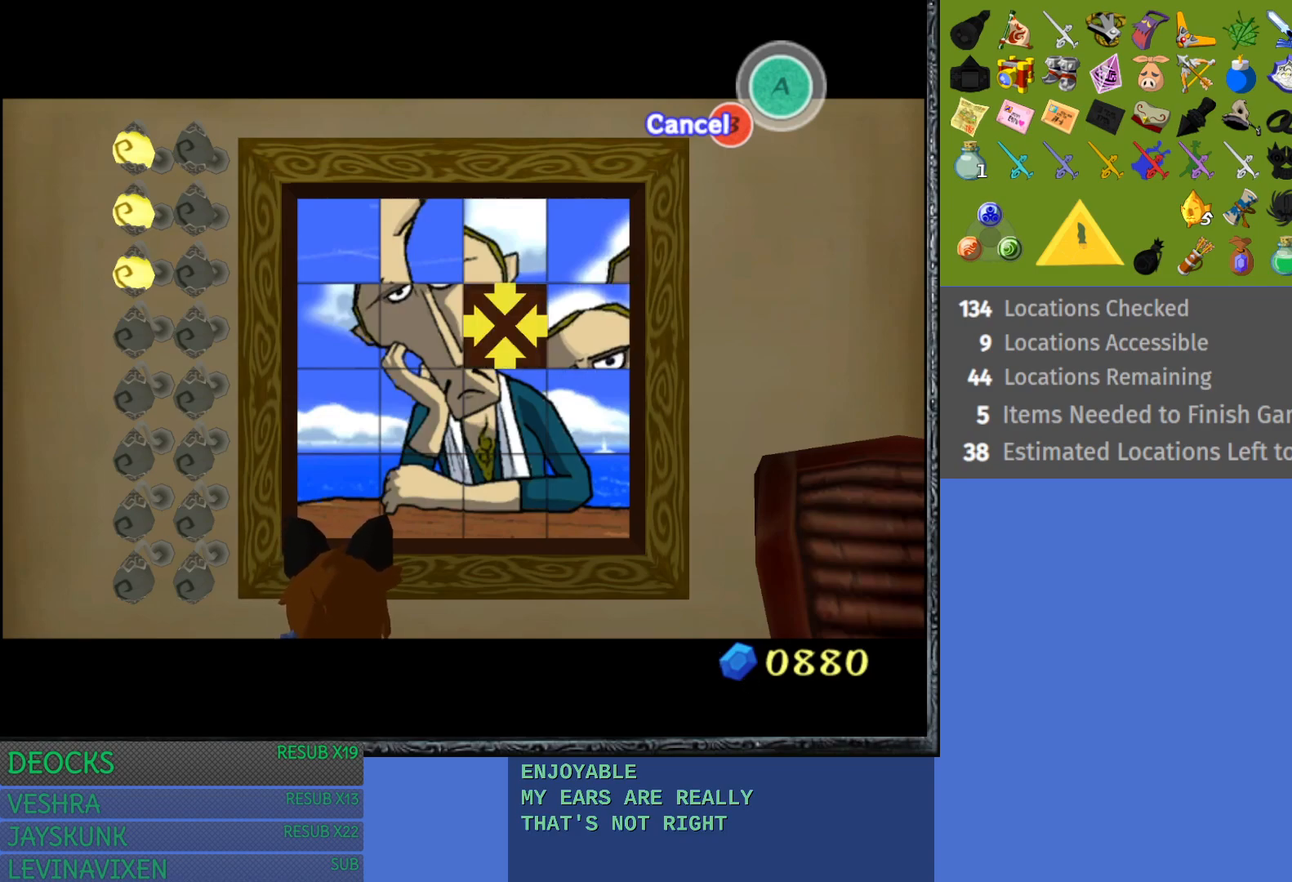
{"buttons": [], "left_stick": "center", "right_stick": "center", "events": []}
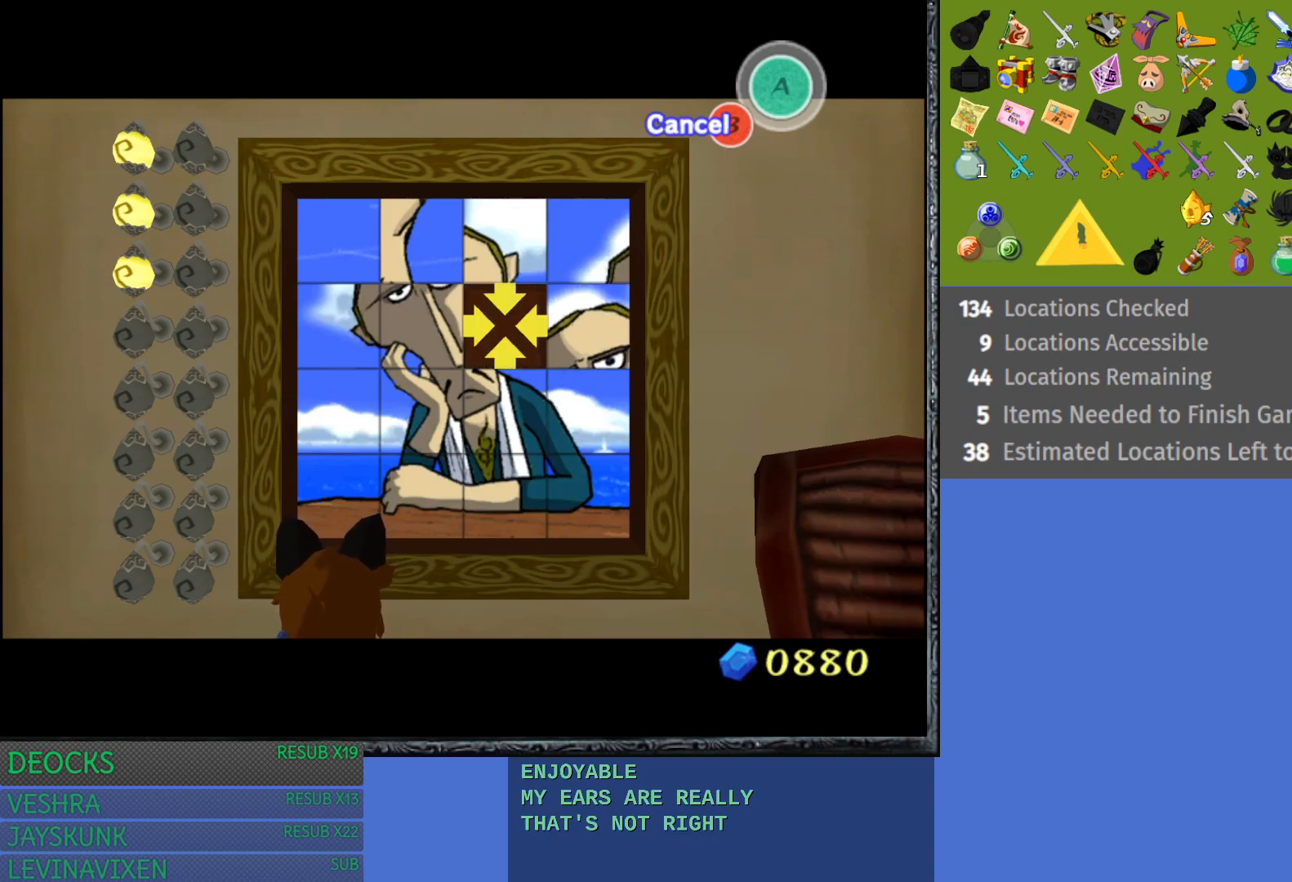
{"buttons": [], "left_stick": "center", "right_stick": "center", "events": []}
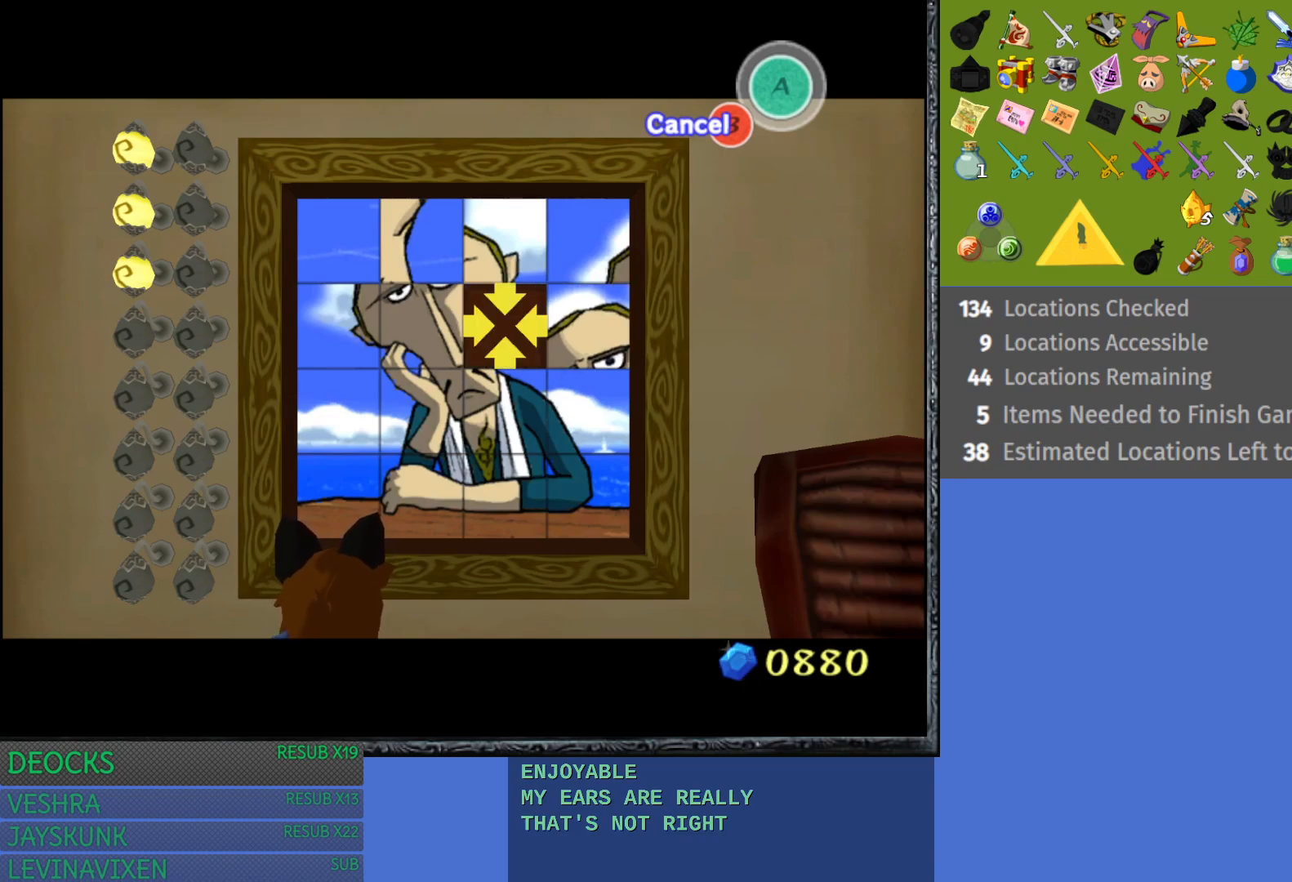
{"buttons": [], "left_stick": "center", "right_stick": "center", "events": []}
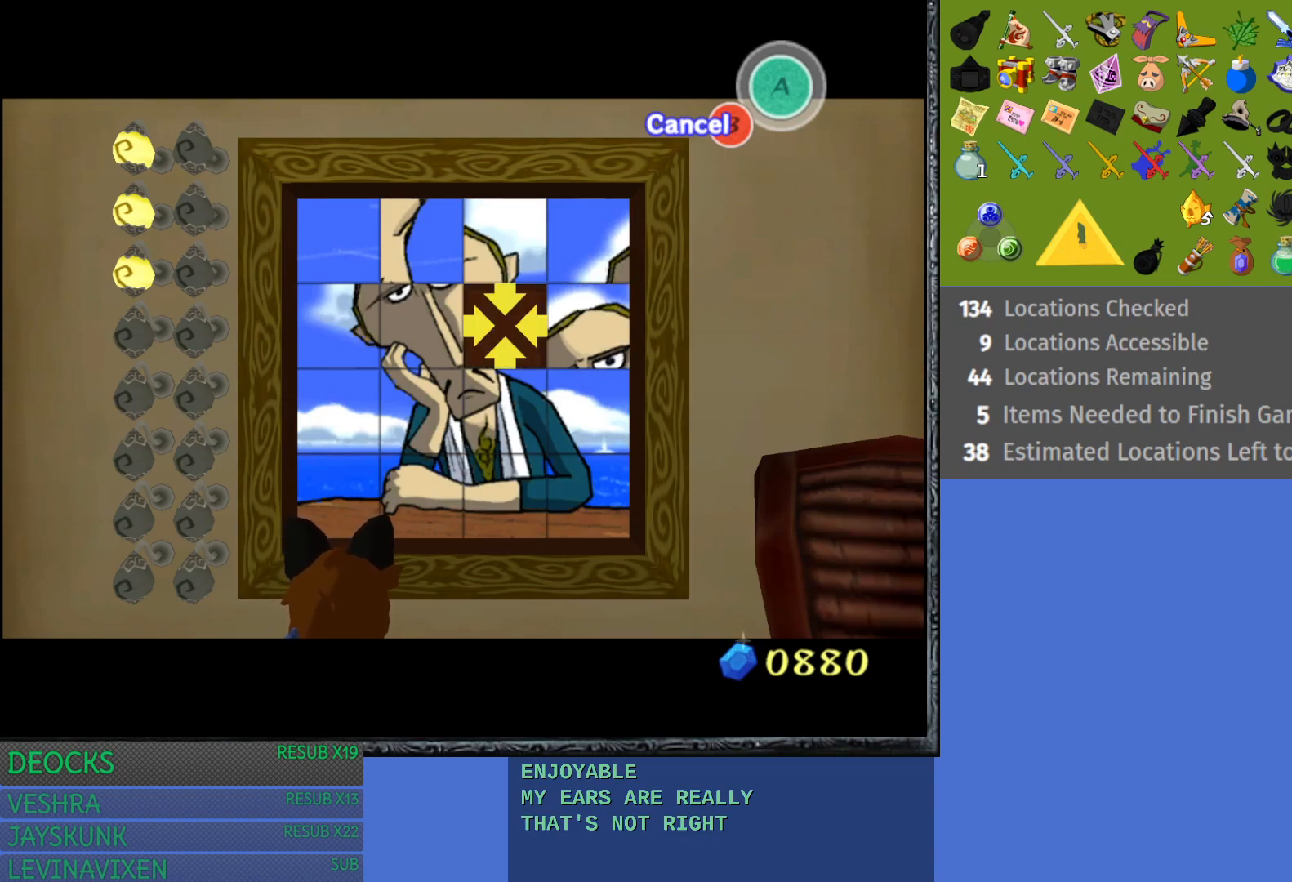
{"buttons": [], "left_stick": "center", "right_stick": "center", "events": []}